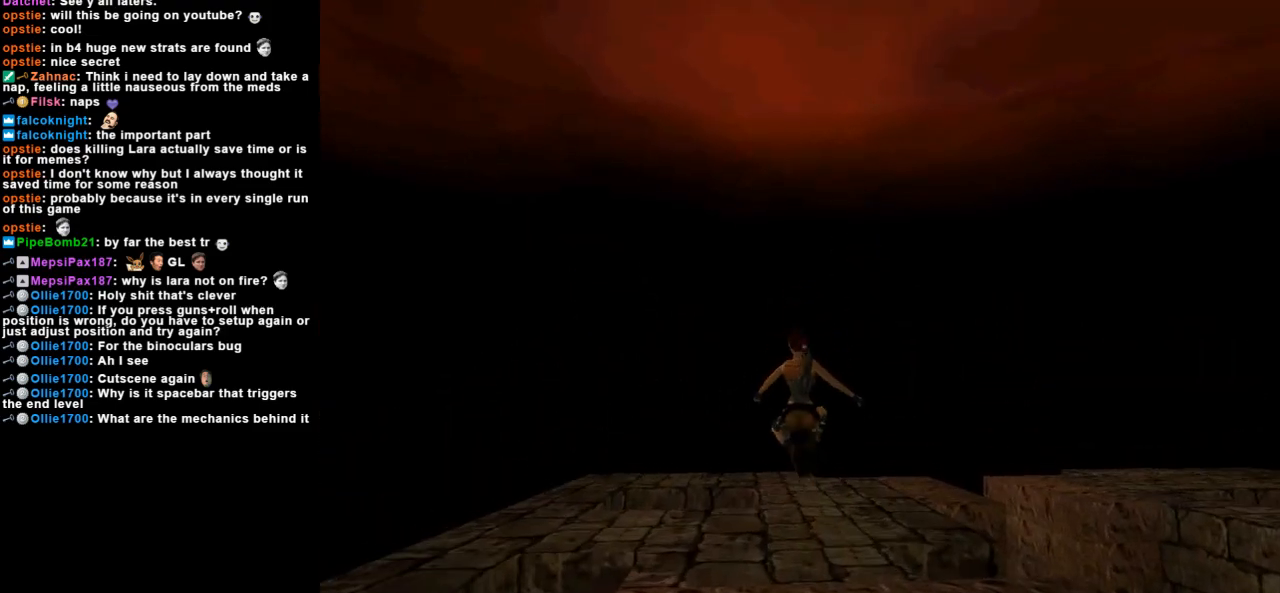
Gameplay with keyboard; each line is a JSON object with the keys held at the frame after it. "events" lists presses ("down") and releases ("up") of "action", "dash", "down", "duck", "flare", "guns", "inv", "jump", "left", "lmed", "look", "lstep", "pause", "right", "roll", "roll2", "rstep", "up" and "walk" between this image and that frame as [ms after this image, input, new state], when the widget could be followed in between. No other keys are recorded. Mouse input is not recorded. Key names are as the overlay labels them; some are game actions (e.g. jump) rather than physical keys.
{"keys": ["left", "up"], "events": [[400, "left", "down"]]}
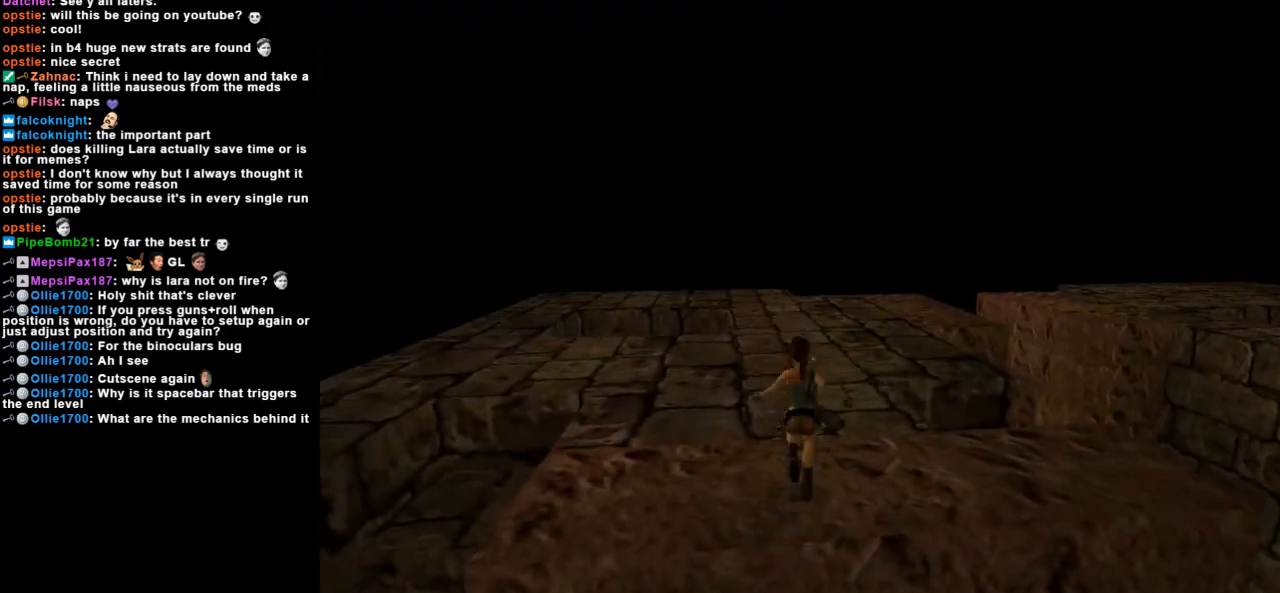
{"keys": ["dash", "up"], "events": [[33, "left", "up"], [233, "flare", "down"], [367, "flare", "up"], [500, "dash", "down"]]}
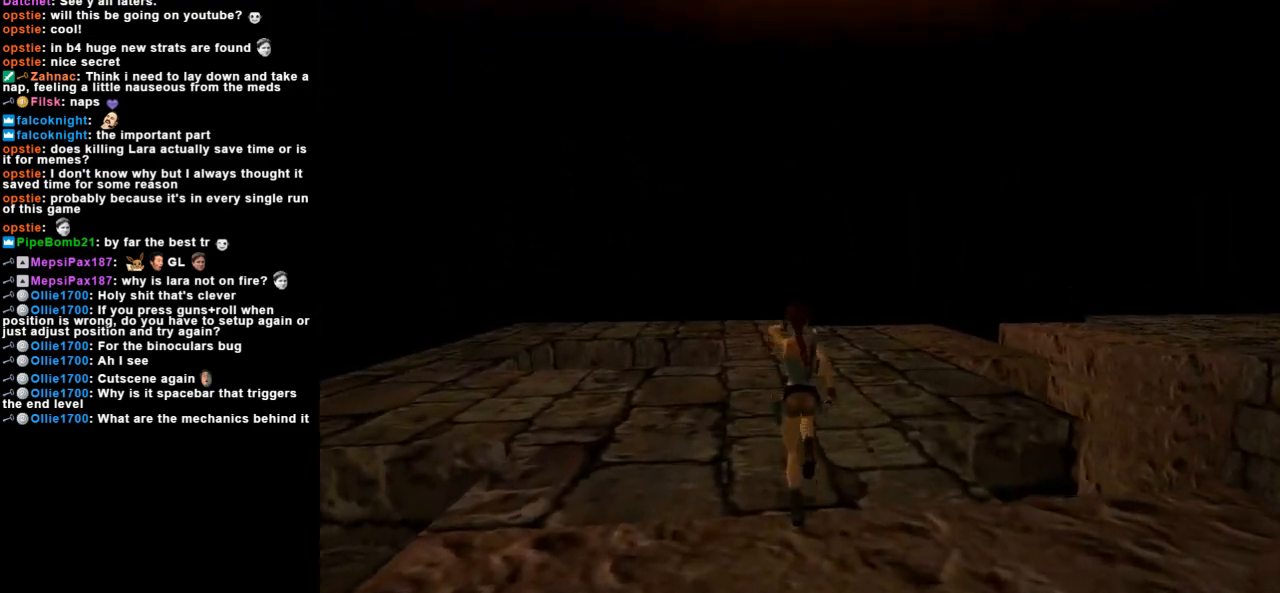
{"keys": ["dash", "up"], "events": []}
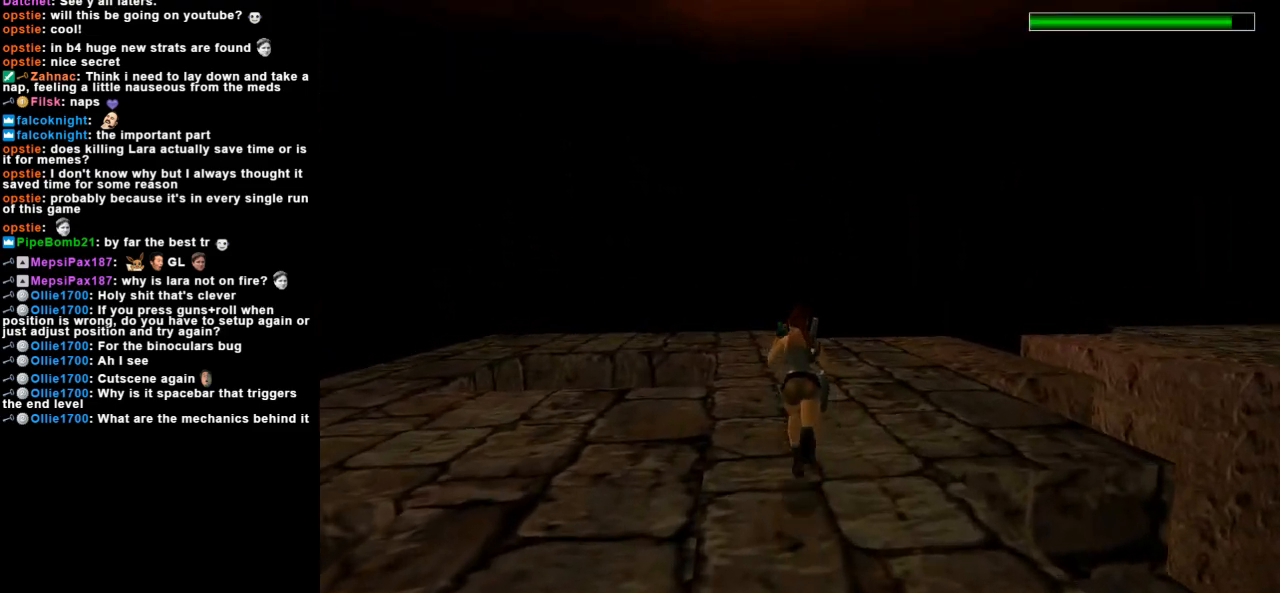
{"keys": ["dash", "up"], "events": [[67, "dash", "up"], [167, "dash", "down"]]}
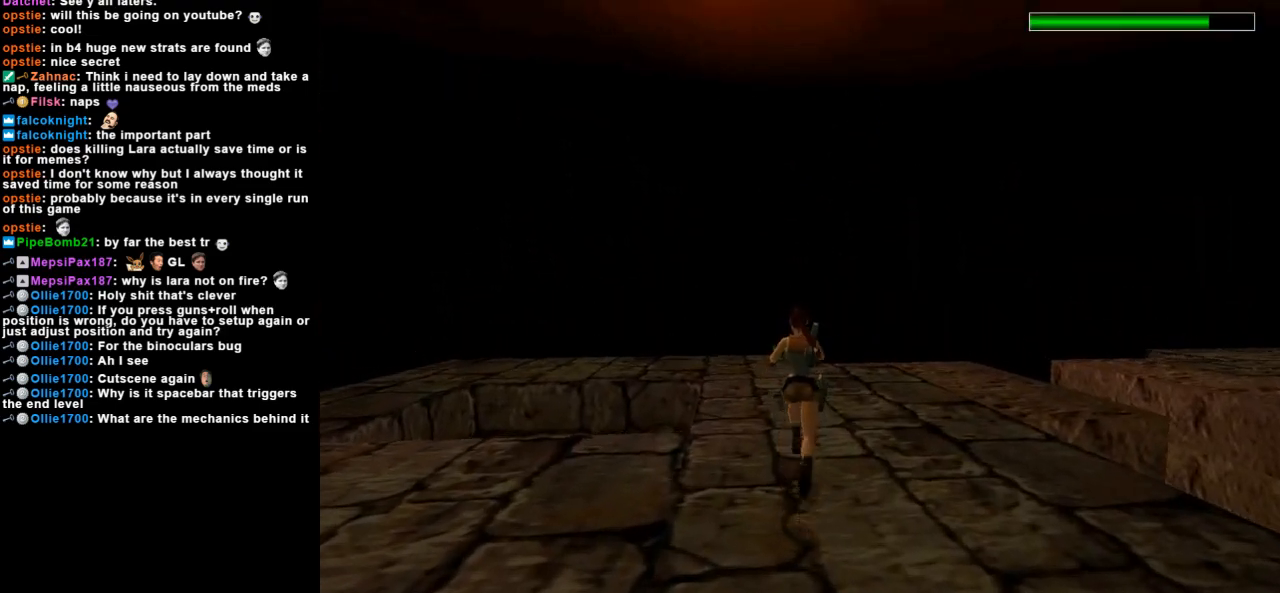
{"keys": ["dash", "up"], "events": [[33, "left", "down"], [133, "left", "up"], [267, "left", "down"], [433, "left", "up"]]}
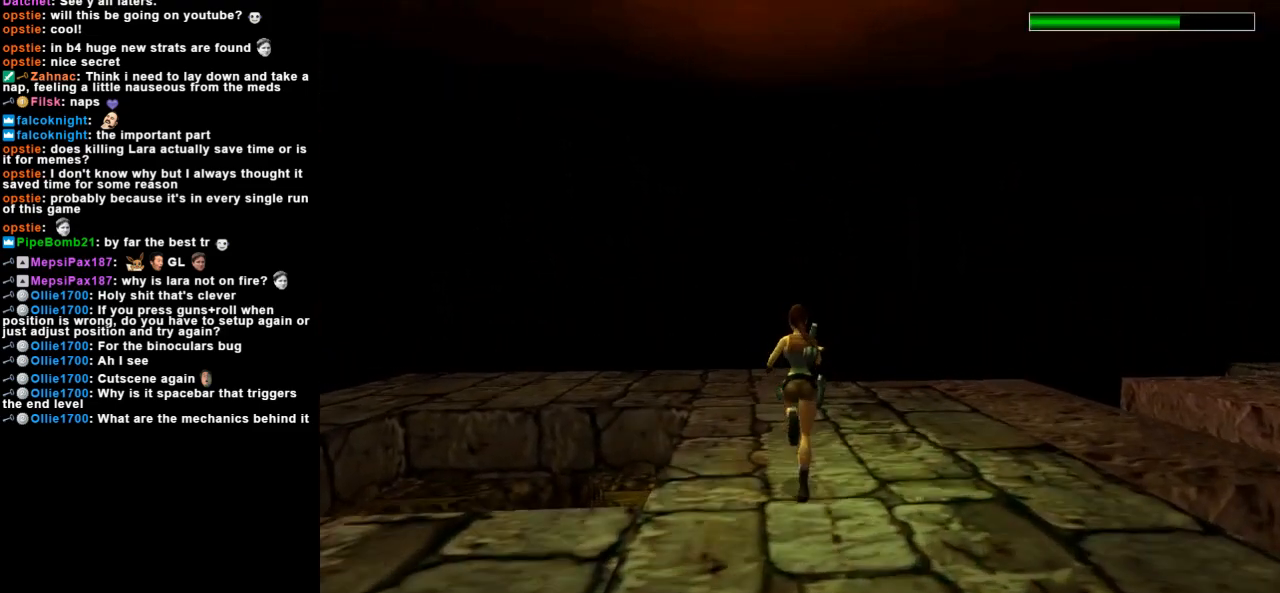
{"keys": ["look", "up"], "events": [[33, "left", "down"], [167, "left", "up"], [267, "look", "down"], [333, "dash", "up"]]}
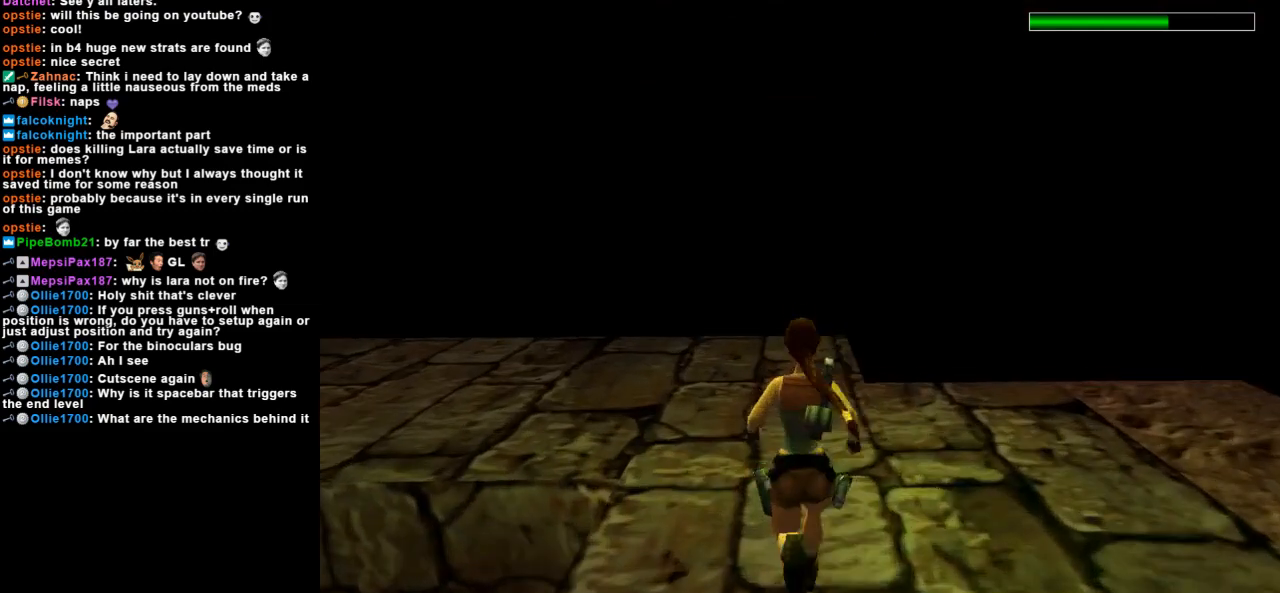
{"keys": ["left"], "events": [[33, "look", "up"], [33, "up", "up"], [400, "left", "down"]]}
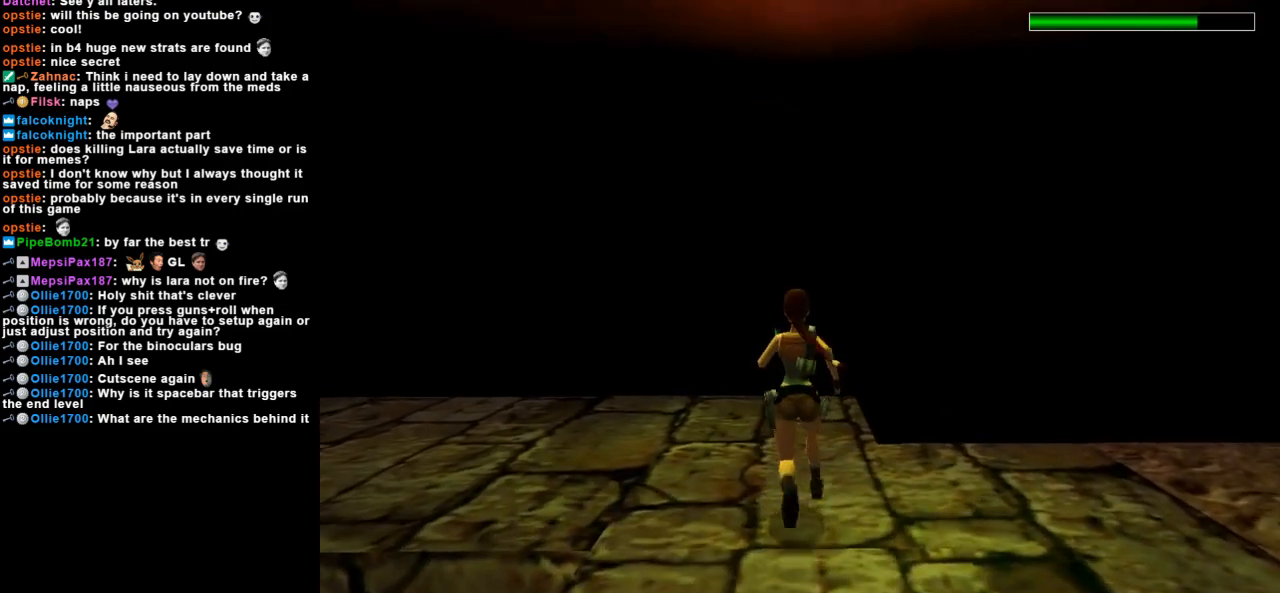
{"keys": ["look"], "events": [[100, "left", "up"], [400, "look", "down"]]}
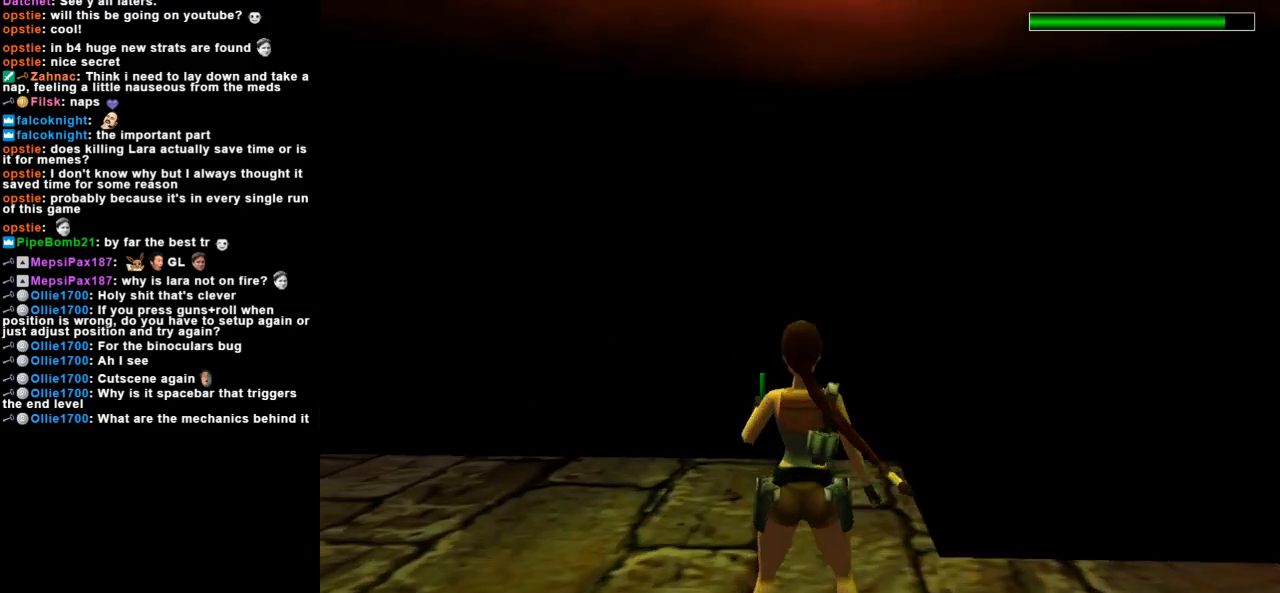
{"keys": ["look"], "events": [[133, "up", "down"], [433, "up", "up"]]}
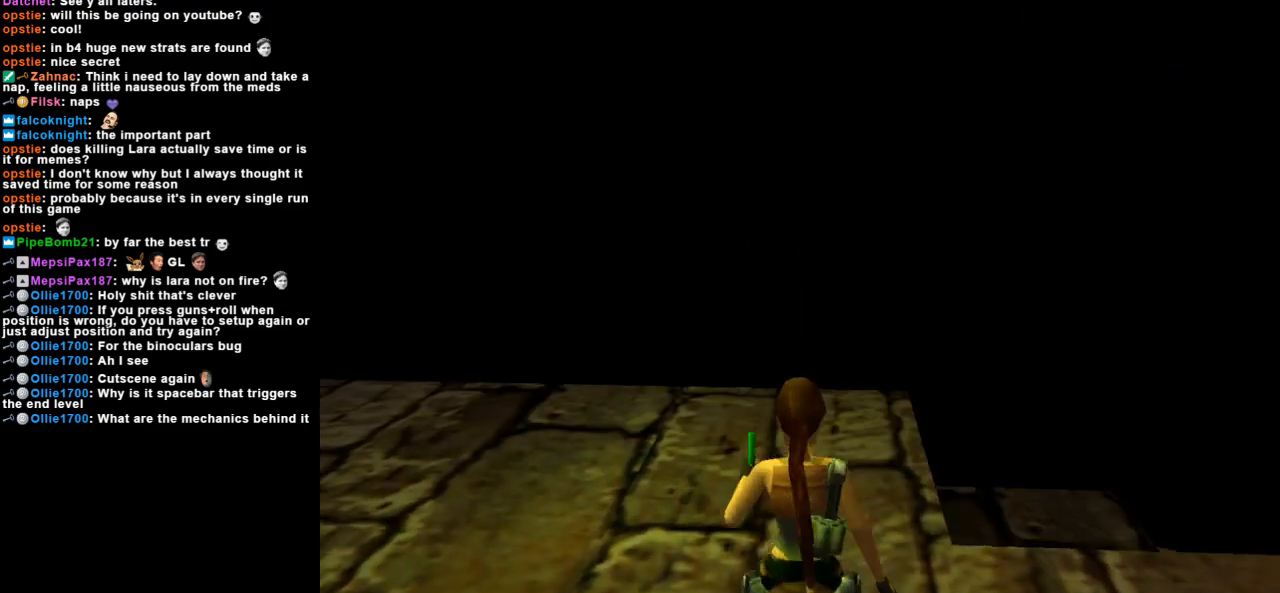
{"keys": ["look"], "events": []}
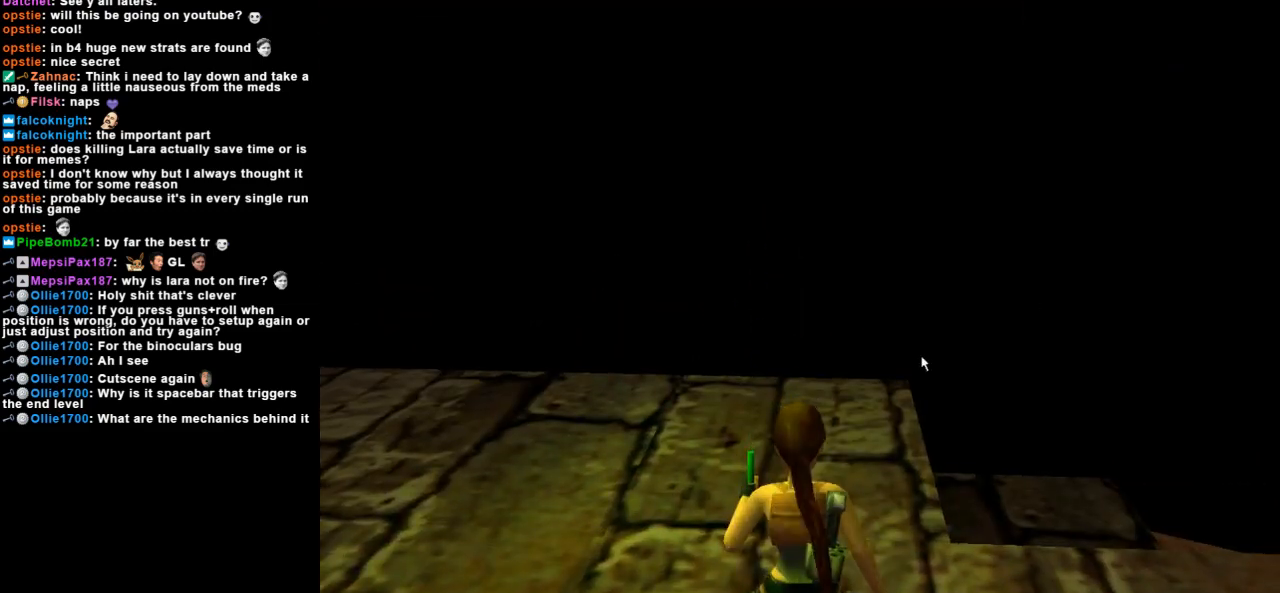
{"keys": ["look"], "events": []}
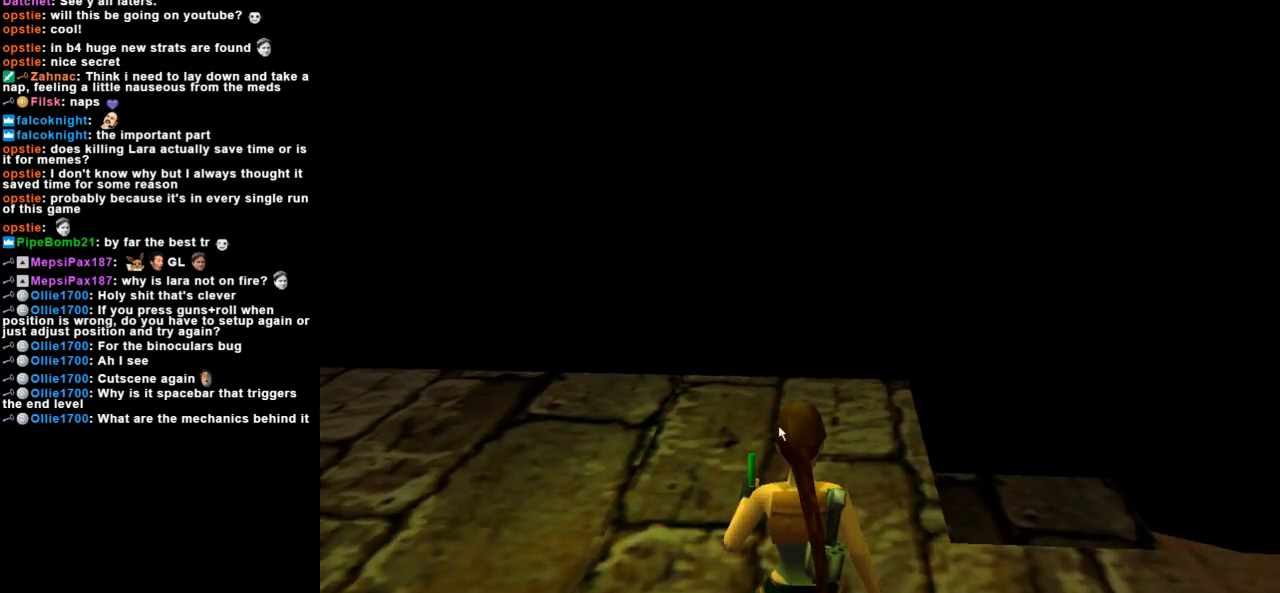
{"keys": ["look"], "events": []}
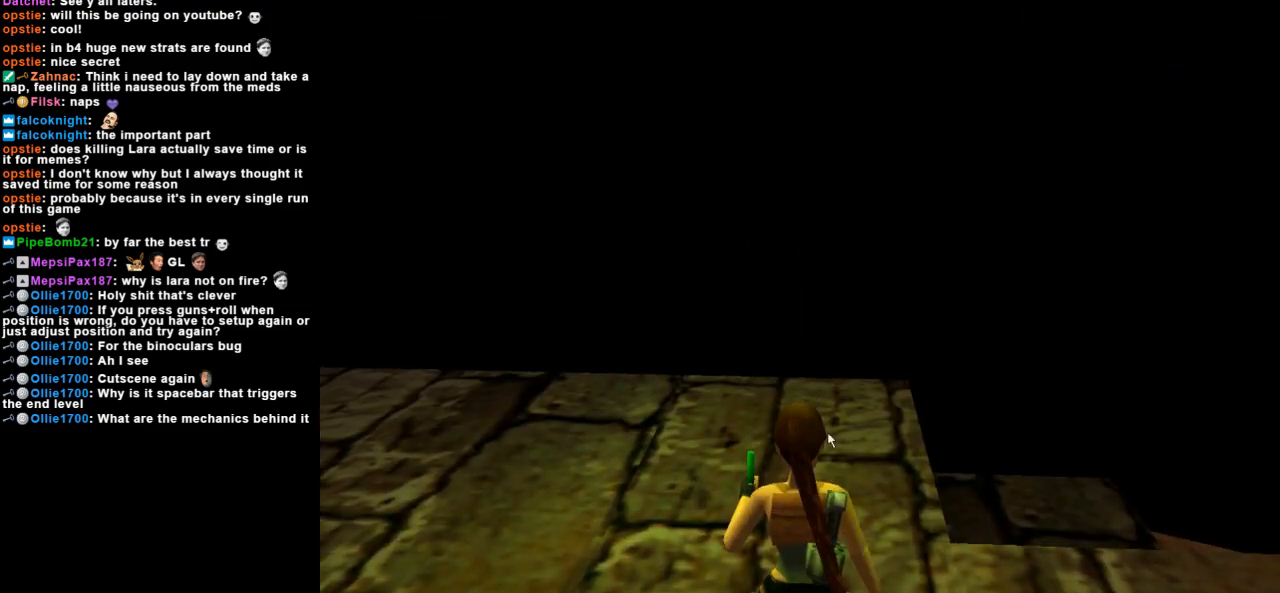
{"keys": ["look"], "events": []}
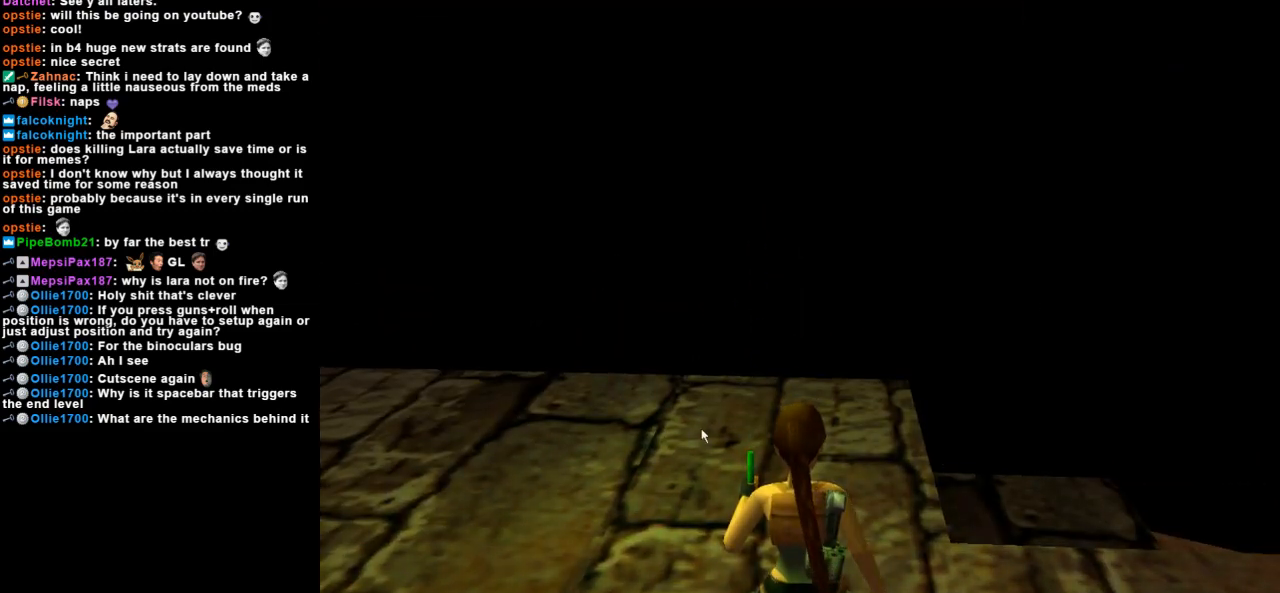
{"keys": ["look"], "events": []}
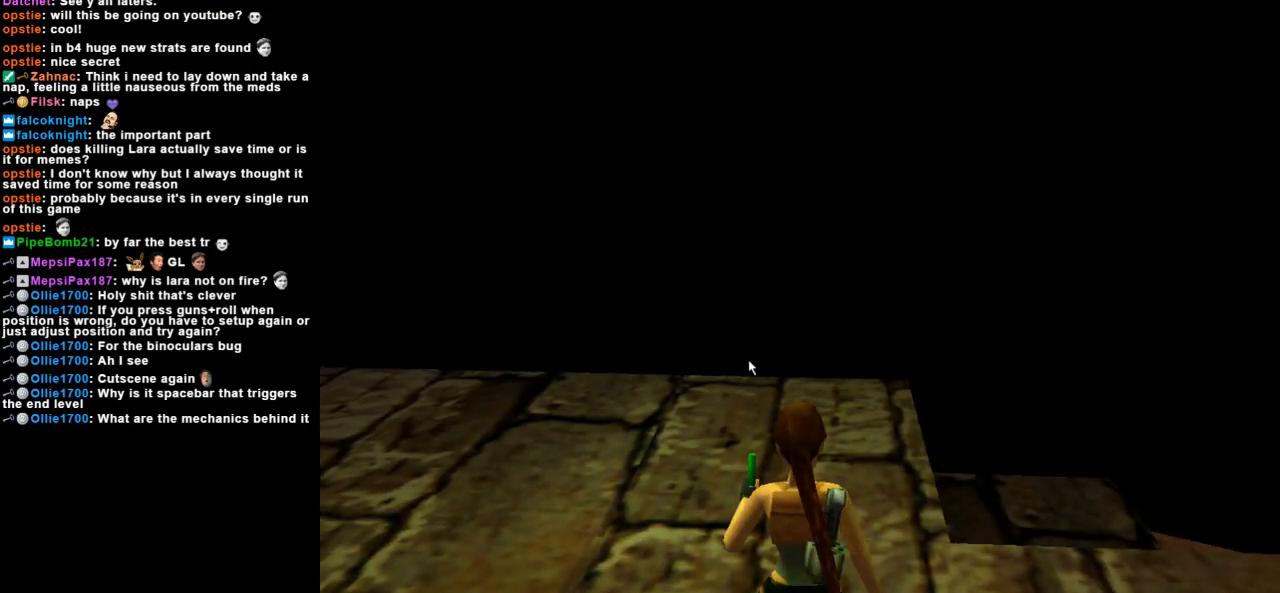
{"keys": ["look"], "events": []}
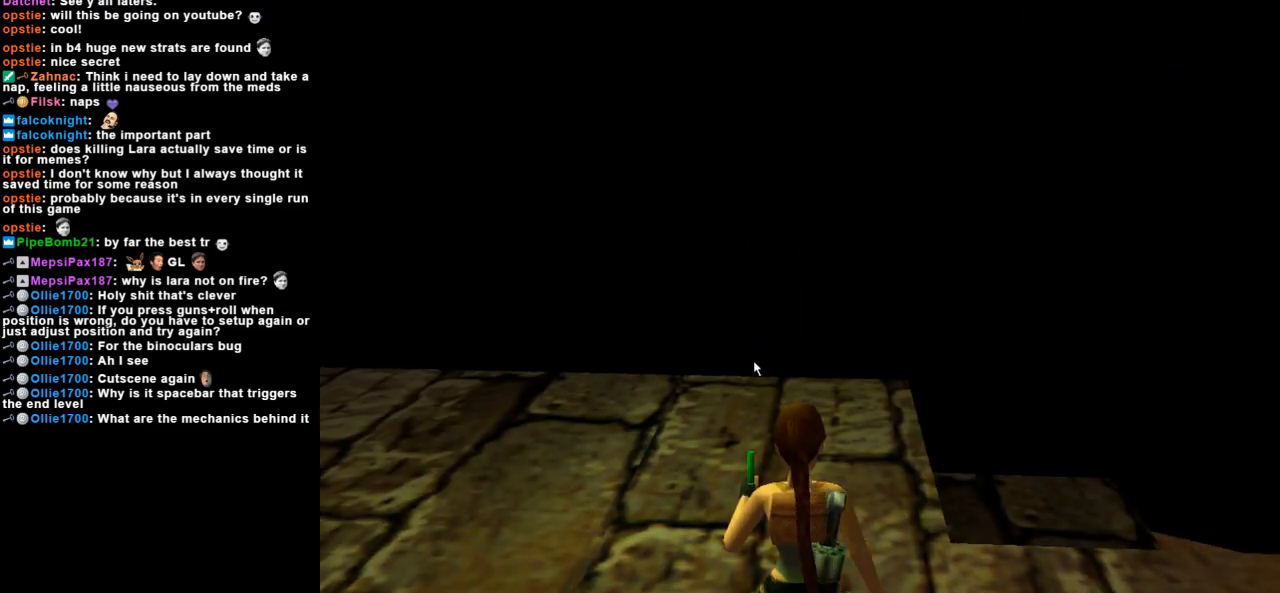
{"keys": ["look"], "events": []}
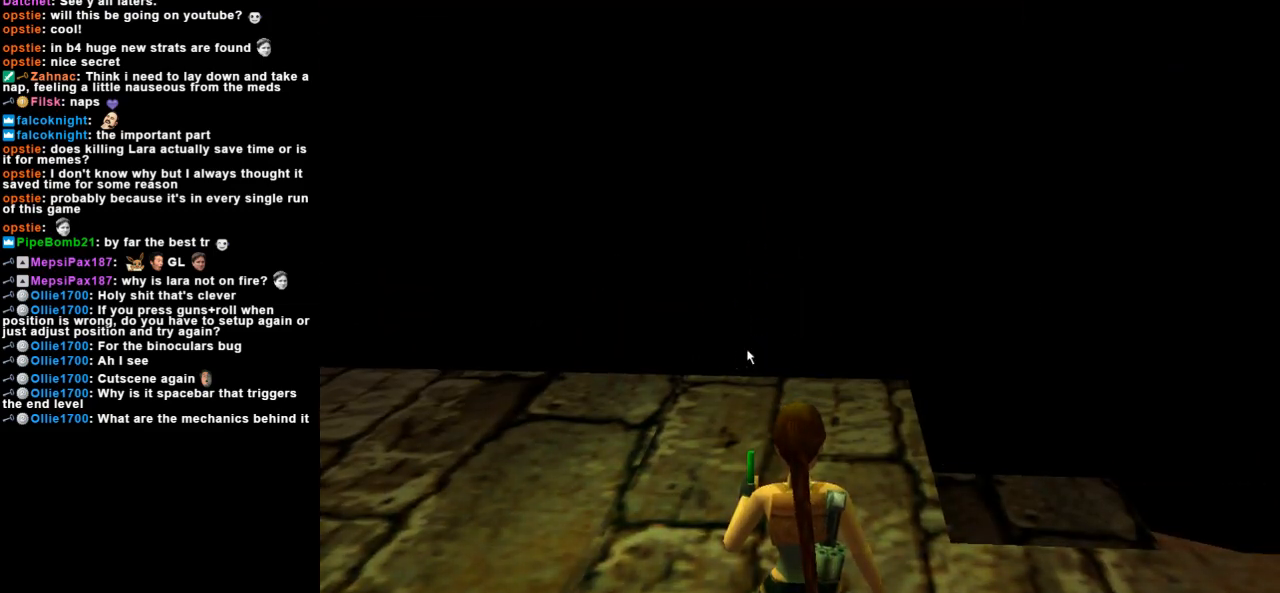
{"keys": ["look"], "events": []}
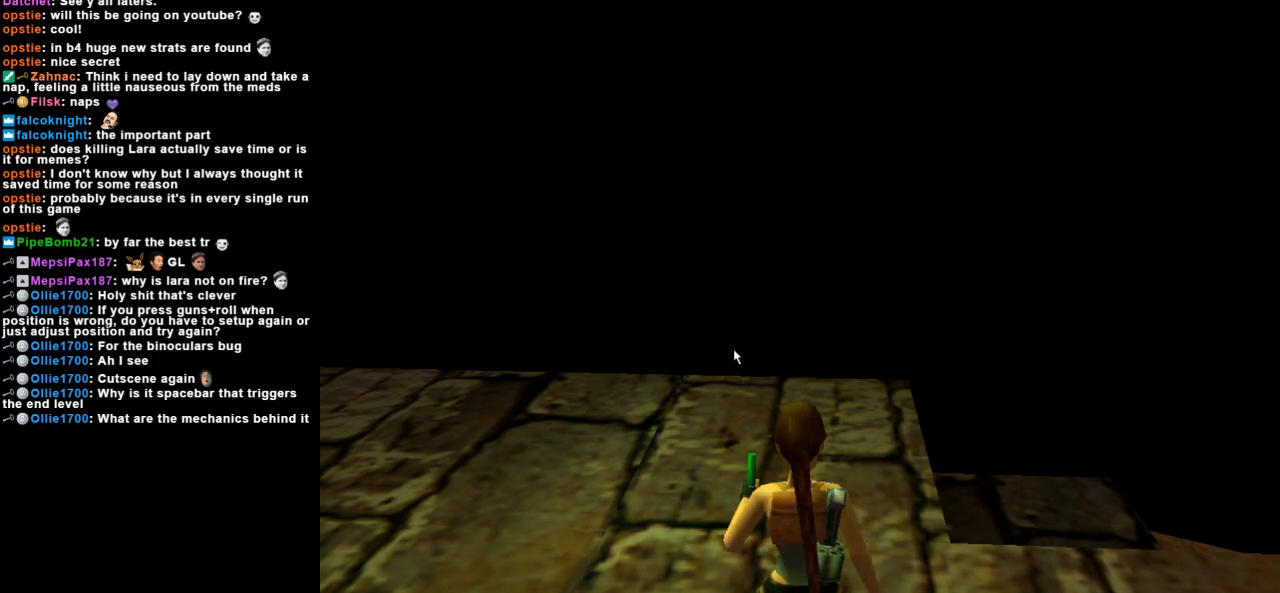
{"keys": ["look"], "events": []}
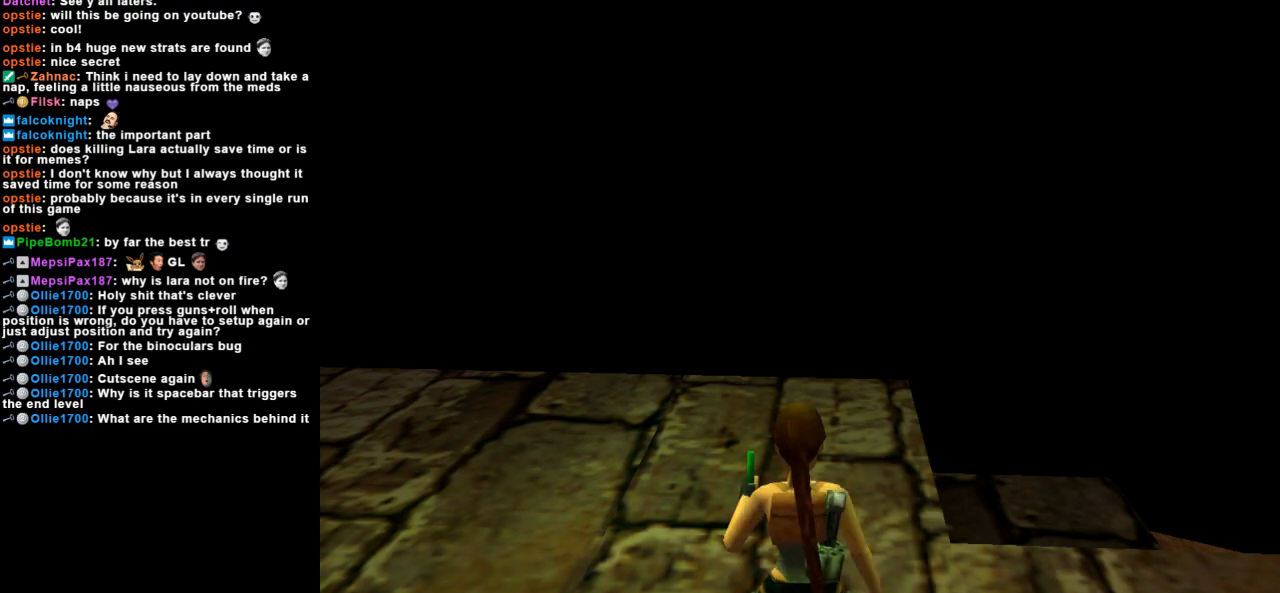
{"keys": ["up"], "events": [[367, "look", "up"], [433, "up", "down"]]}
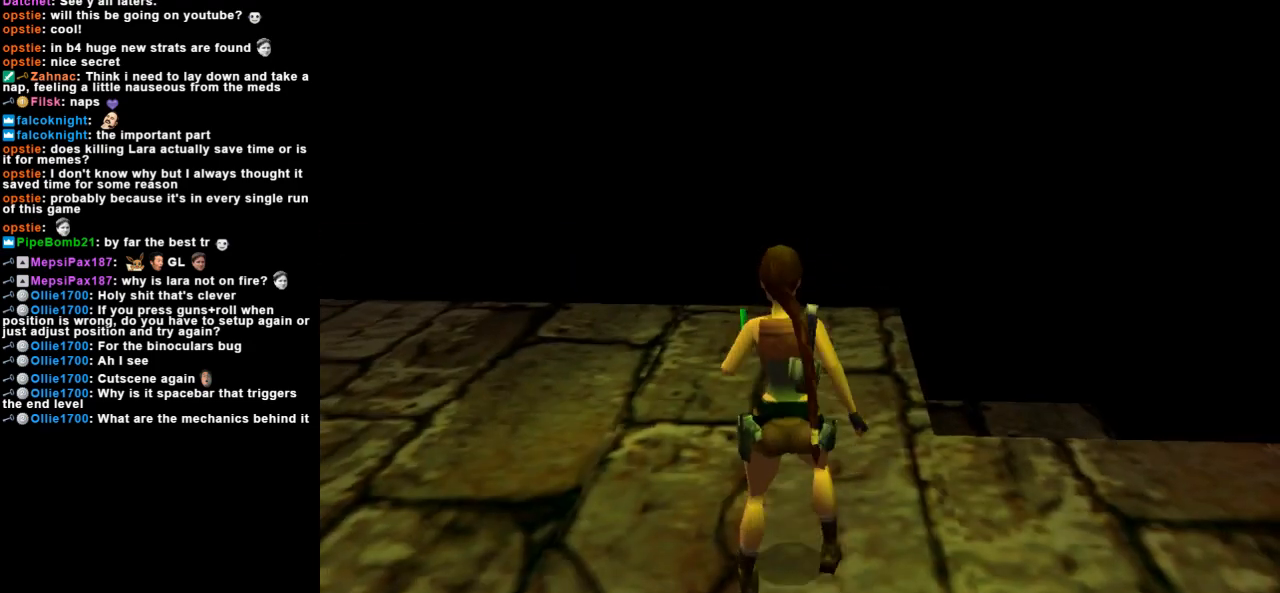
{"keys": ["up"], "events": [[133, "right", "down"], [200, "right", "up"], [333, "left", "down"], [500, "left", "up"]]}
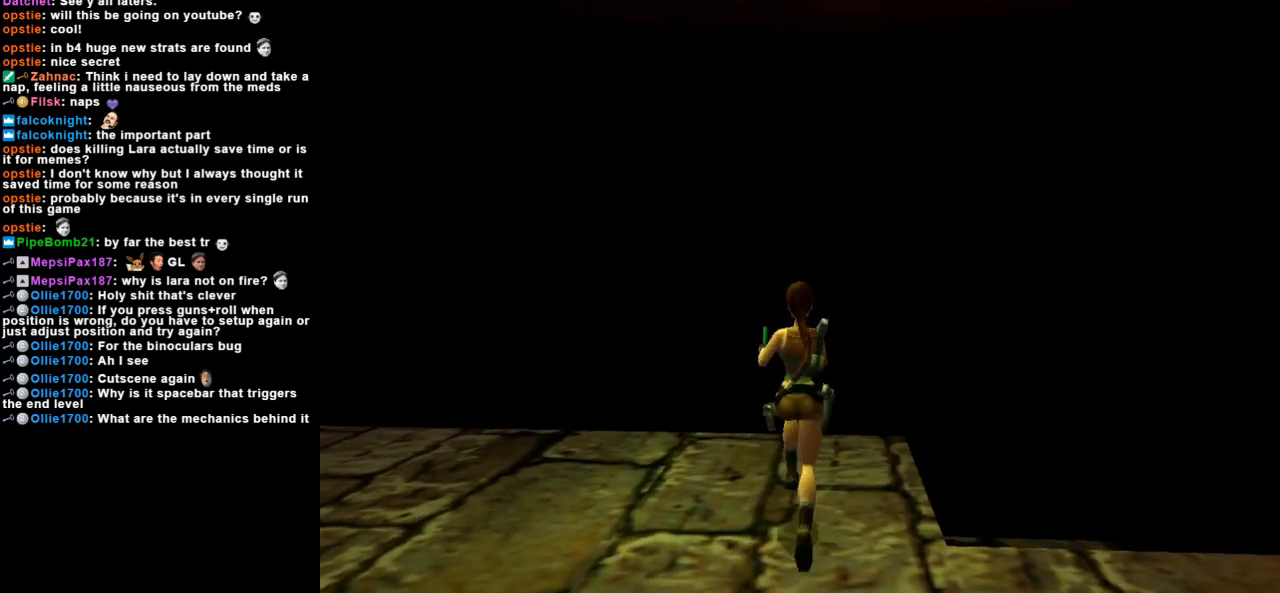
{"keys": [], "events": [[300, "left", "down"], [467, "left", "up"], [467, "up", "up"]]}
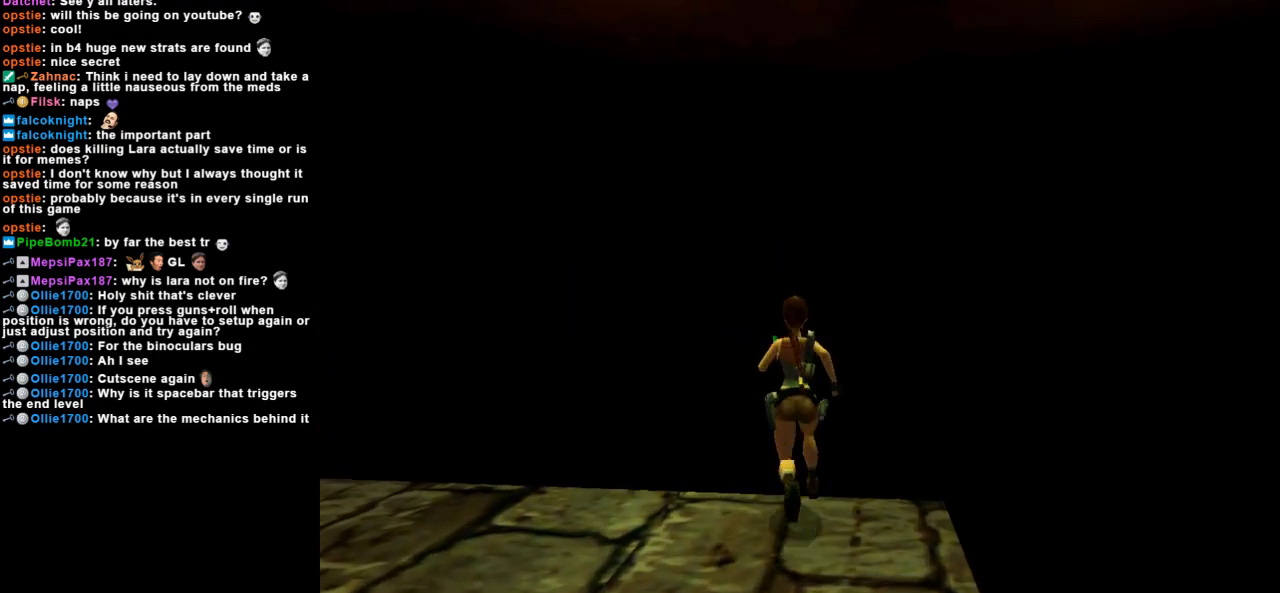
{"keys": [], "events": [[167, "left", "down"], [333, "left", "up"]]}
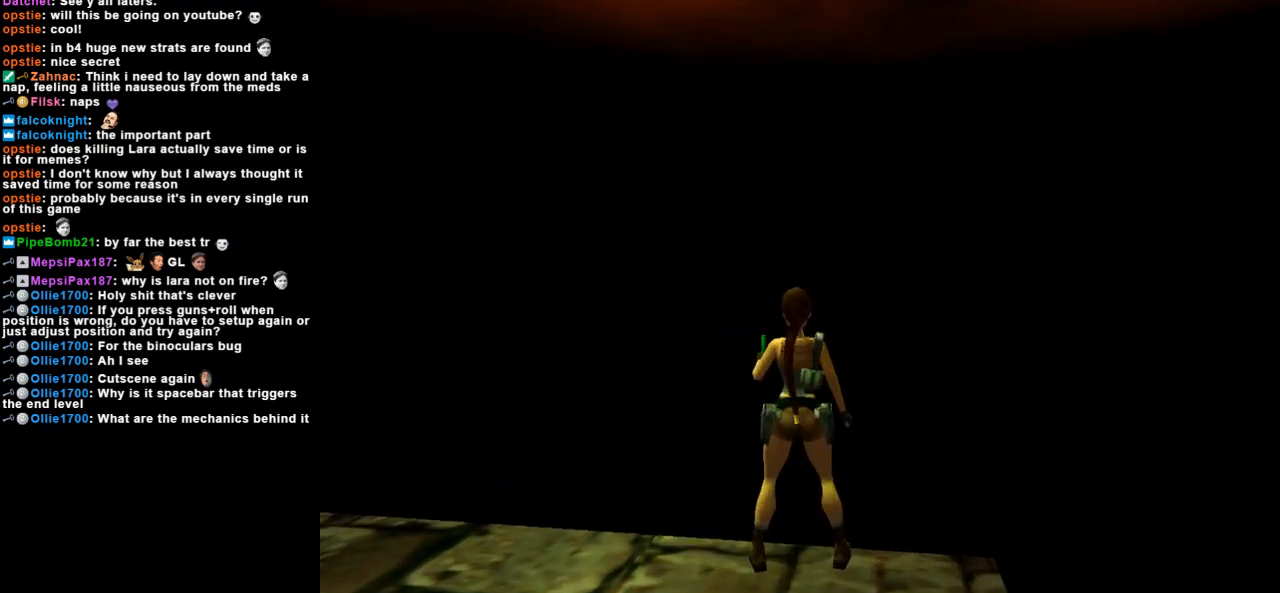
{"keys": ["roll"], "events": [[100, "guns", "down"], [333, "guns", "up"], [367, "roll", "down"]]}
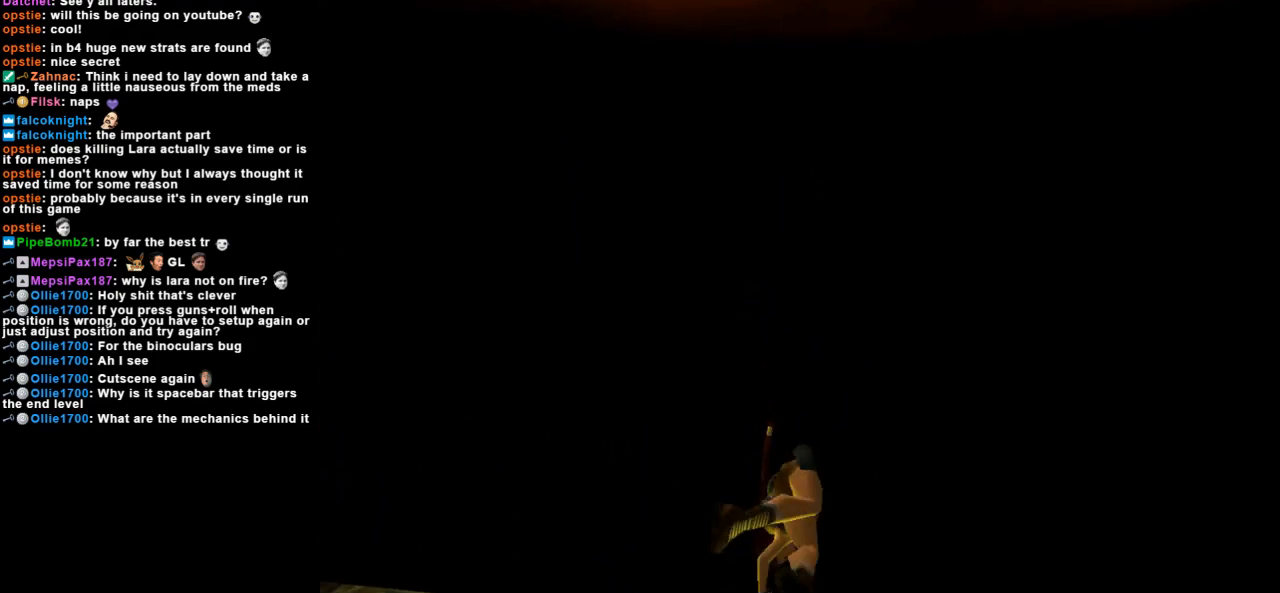
{"keys": [], "events": [[200, "guns", "down"], [200, "roll", "up"], [467, "guns", "up"]]}
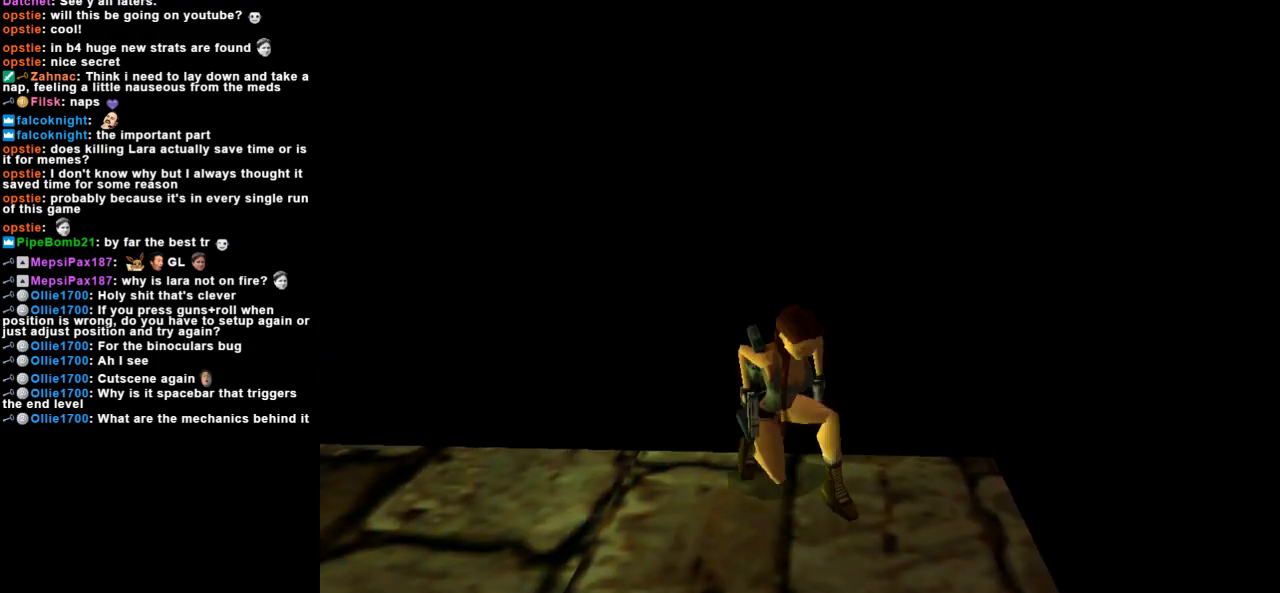
{"keys": ["duck"], "events": [[233, "duck", "down"]]}
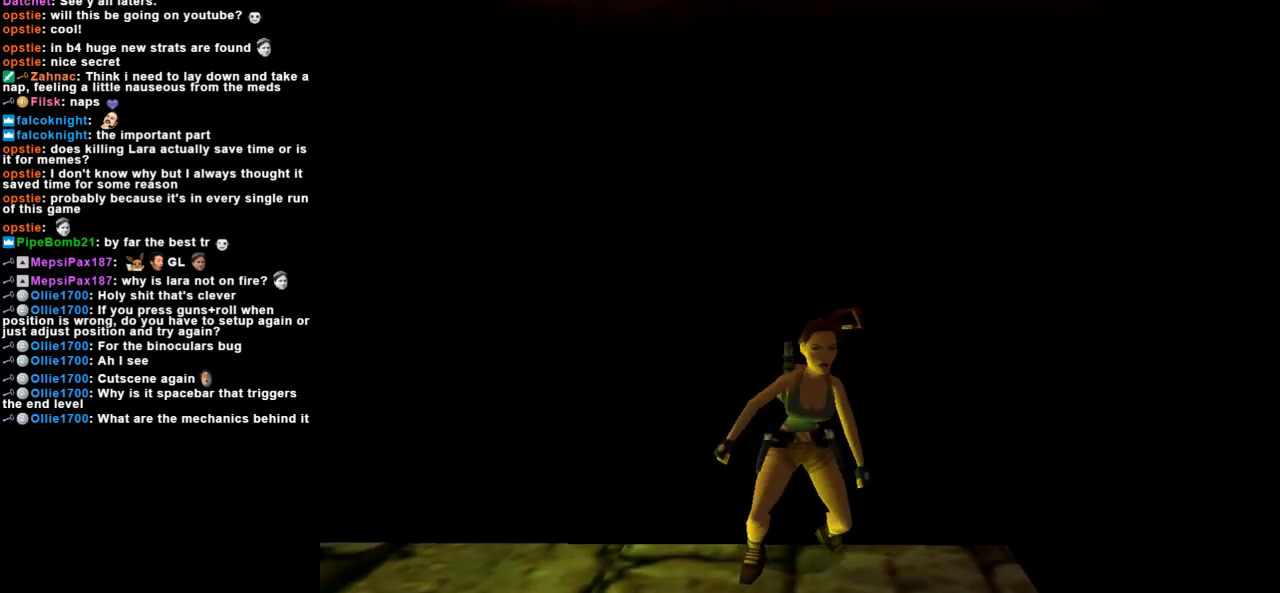
{"keys": ["action", "duck"], "events": [[100, "action", "down"]]}
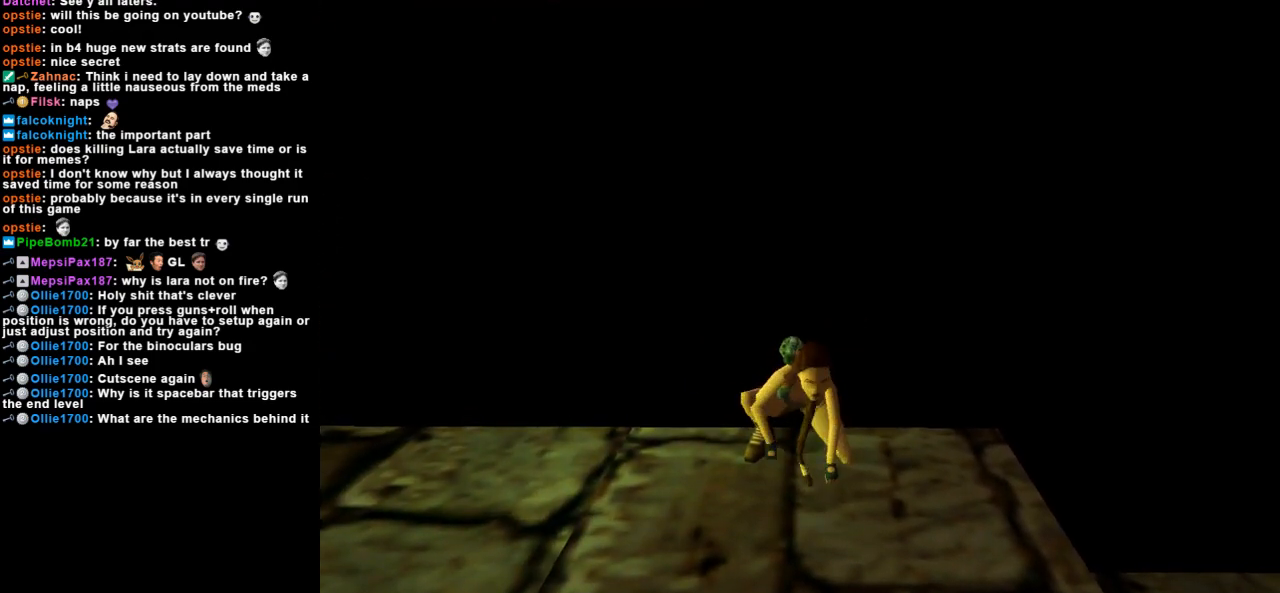
{"keys": [], "events": [[333, "action", "up"], [367, "duck", "up"]]}
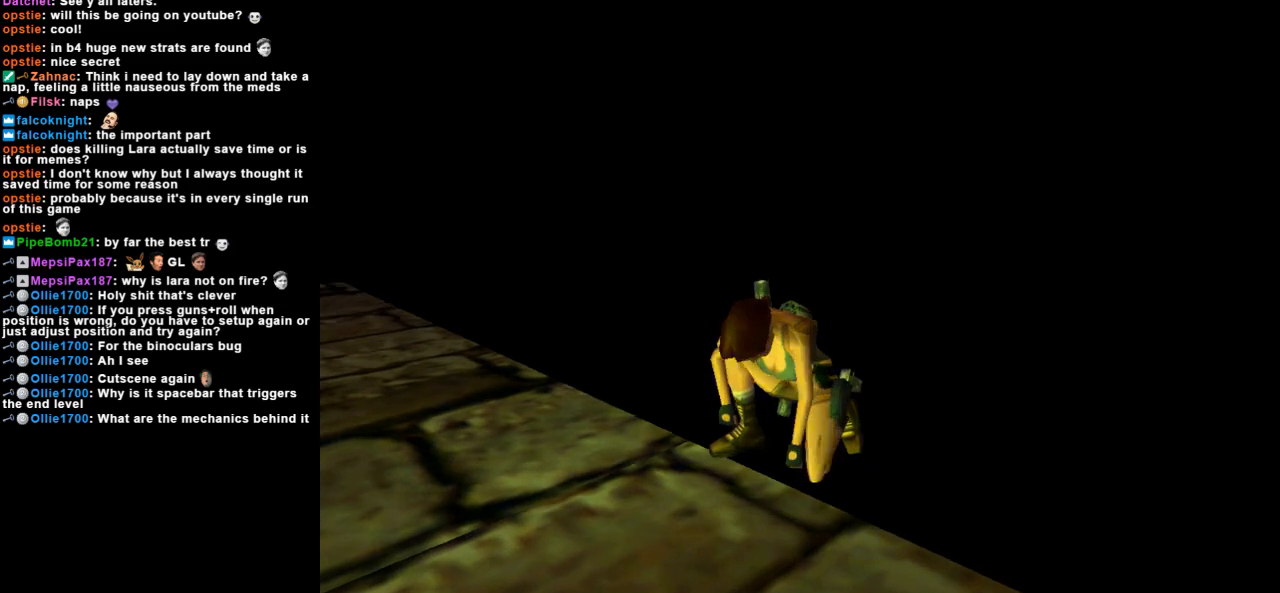
{"keys": [], "events": []}
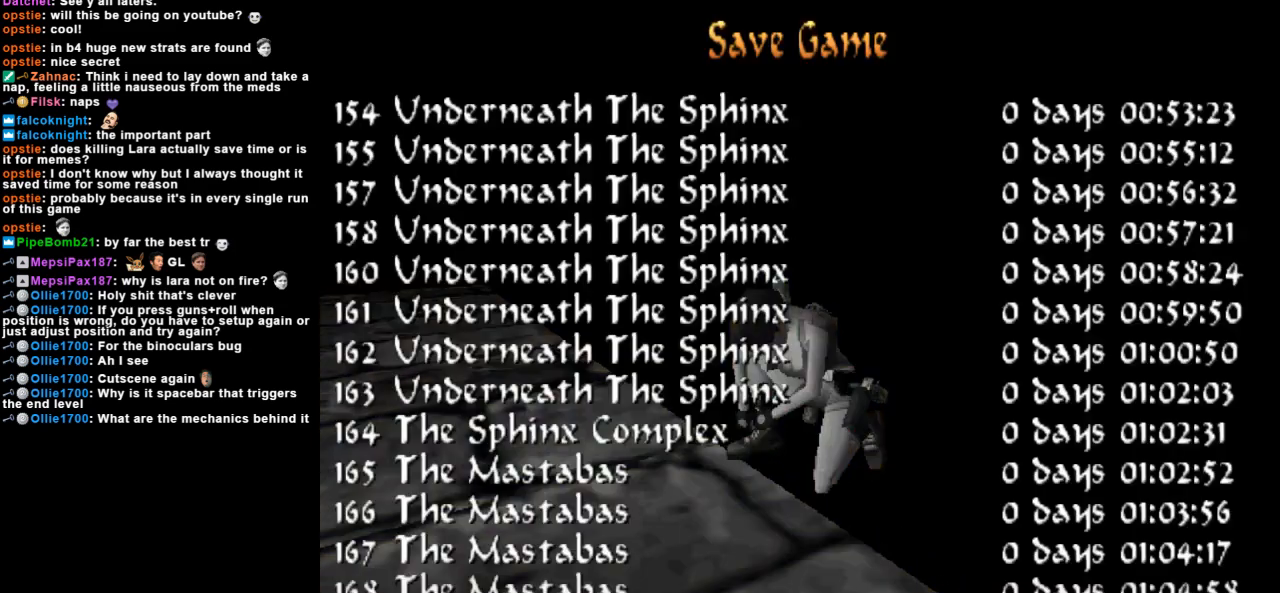
{"keys": [], "events": []}
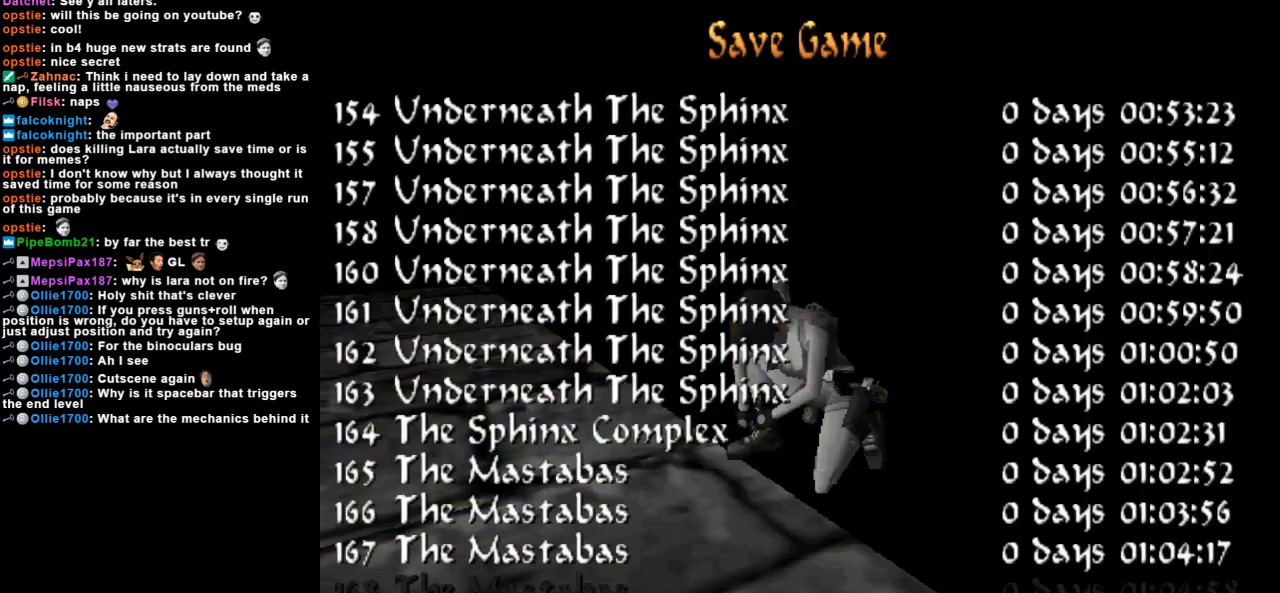
{"keys": [], "events": [[100, "down", "down"], [167, "down", "up"]]}